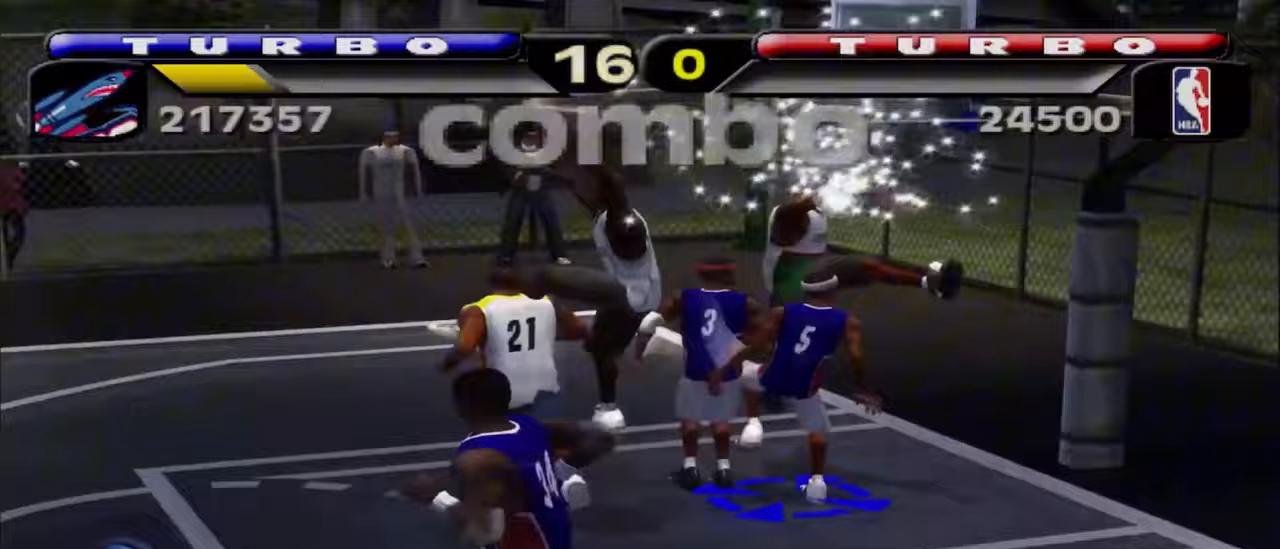
Gameplay with a controller (PlayStation layout); each line is a JSON object with the inputs held at the frame after it (dt_ms = milliseconds from this image to that frame). "events" lists button and stick changes between this image and that frame as [ms after this image, input, new state], when the widget could be followed in between. Not read: R1.
{"dt_ms": 500, "buttons": [], "left_stick": "up-left", "right_stick": "center", "events": [[50, "left_stick", "center"], [117, "left_stick", "left"], [367, "left_stick", "up-left"]]}
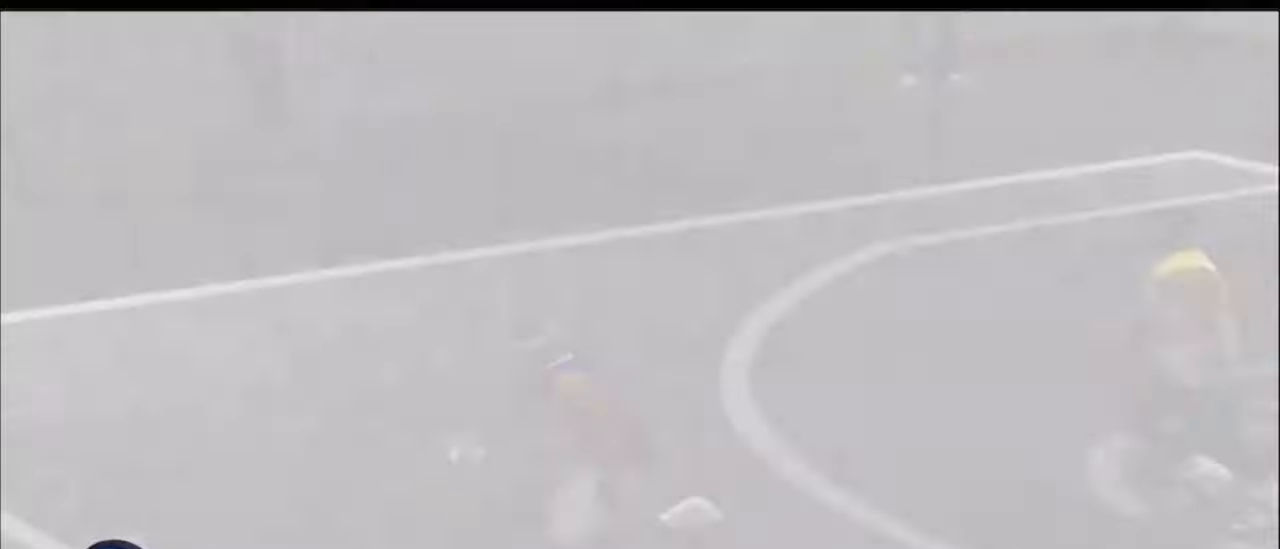
{"dt_ms": 500, "buttons": [], "left_stick": "center", "right_stick": "center", "events": [[417, "left_stick", "center"]]}
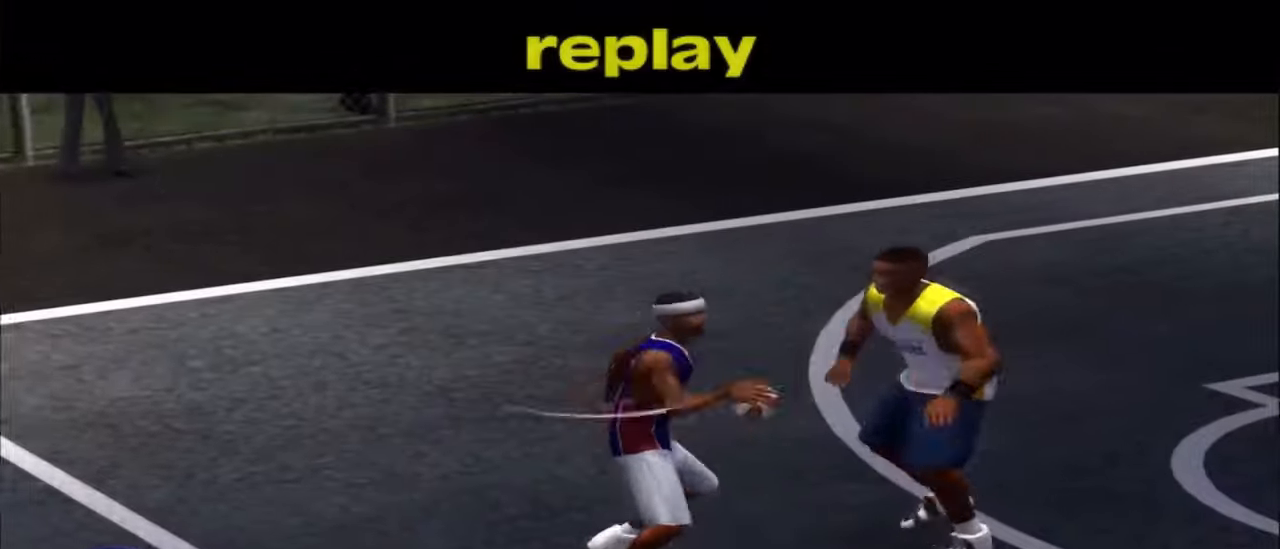
{"dt_ms": 500, "buttons": [], "left_stick": "right", "right_stick": "center", "events": [[283, "left_stick", "right"]]}
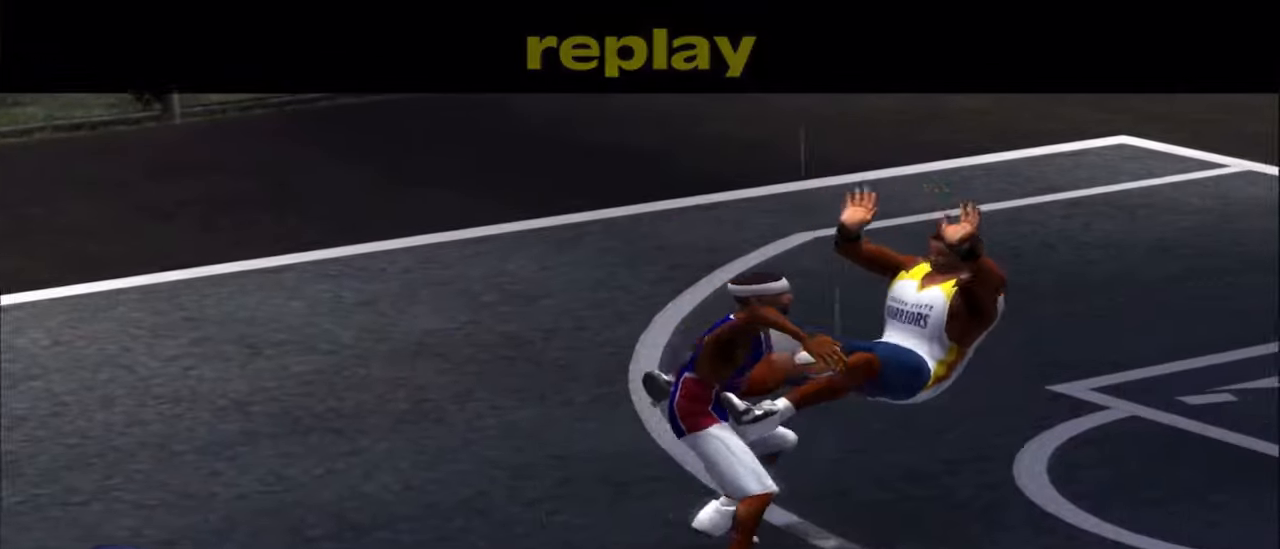
{"dt_ms": 500, "buttons": ["L1"], "left_stick": "down-right", "right_stick": "center", "events": [[67, "R2", "down"], [100, "left_stick", "up-right"], [167, "L1", "down"], [300, "L1", "up"], [350, "left_stick", "down-right"], [383, "R2", "up"], [450, "L1", "down"]]}
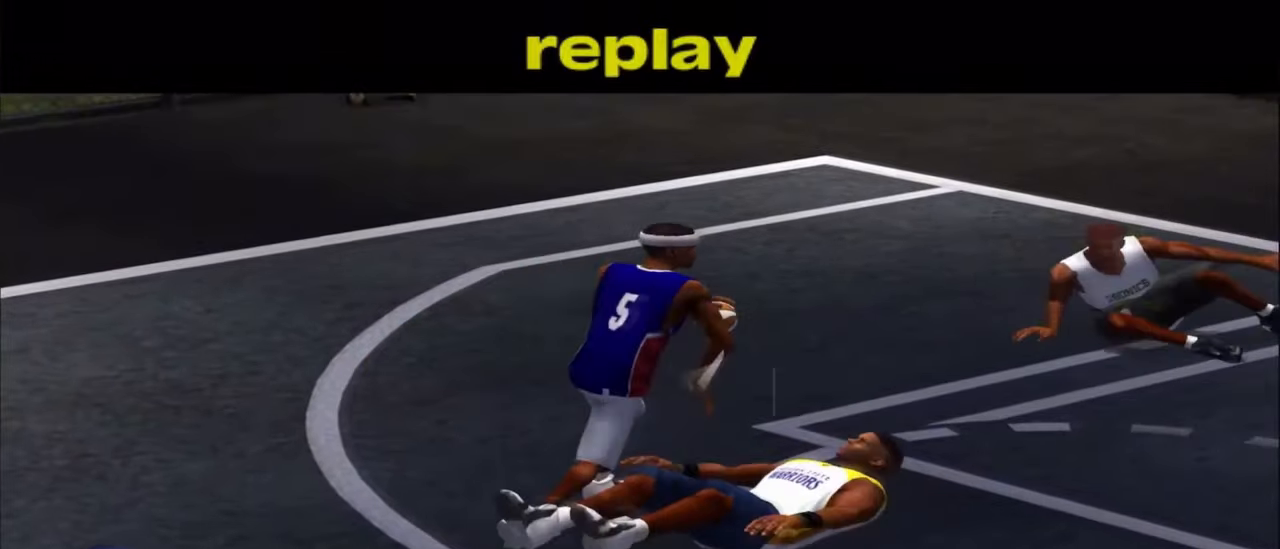
{"dt_ms": 500, "buttons": ["R2"], "left_stick": "right", "right_stick": "center", "events": [[17, "R2", "down"], [67, "L1", "up"], [167, "L1", "down"], [183, "R2", "up"], [233, "R2", "down"], [233, "left_stick", "right"], [283, "L1", "up"], [350, "R2", "up"], [367, "L1", "down"], [417, "R2", "down"], [467, "L1", "up"]]}
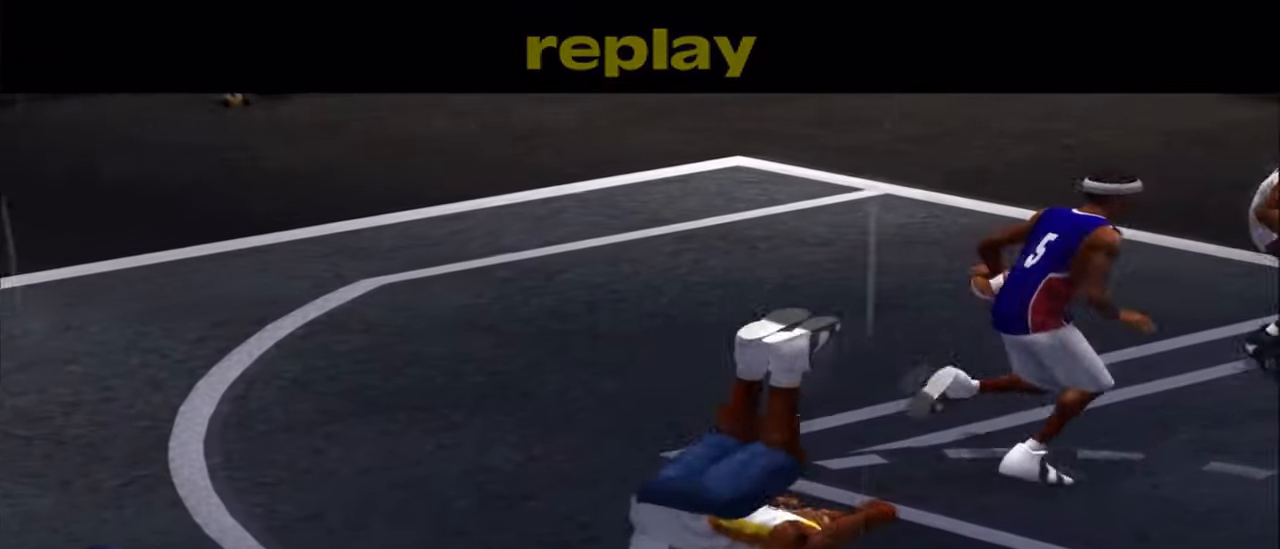
{"dt_ms": 500, "buttons": [], "left_stick": "up-right", "right_stick": "center", "events": [[83, "L1", "down"], [167, "L1", "up"], [217, "left_stick", "down-right"], [250, "L1", "down"], [367, "L1", "up"], [367, "left_stick", "up-right"], [450, "R2", "up"]]}
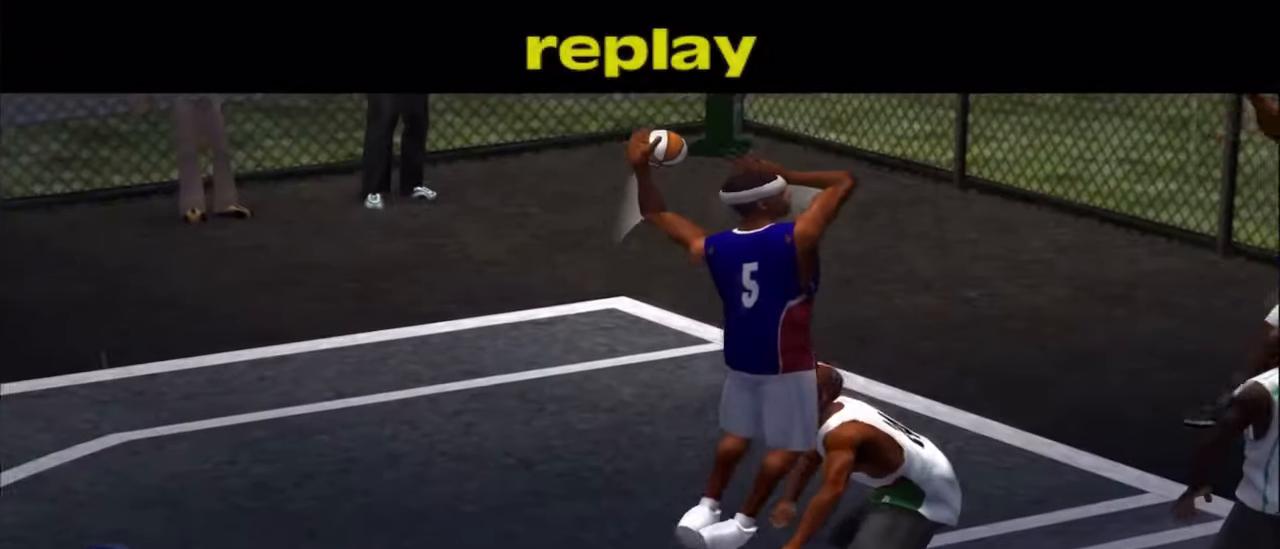
{"dt_ms": 500, "buttons": [], "left_stick": "up-right", "right_stick": "center", "events": []}
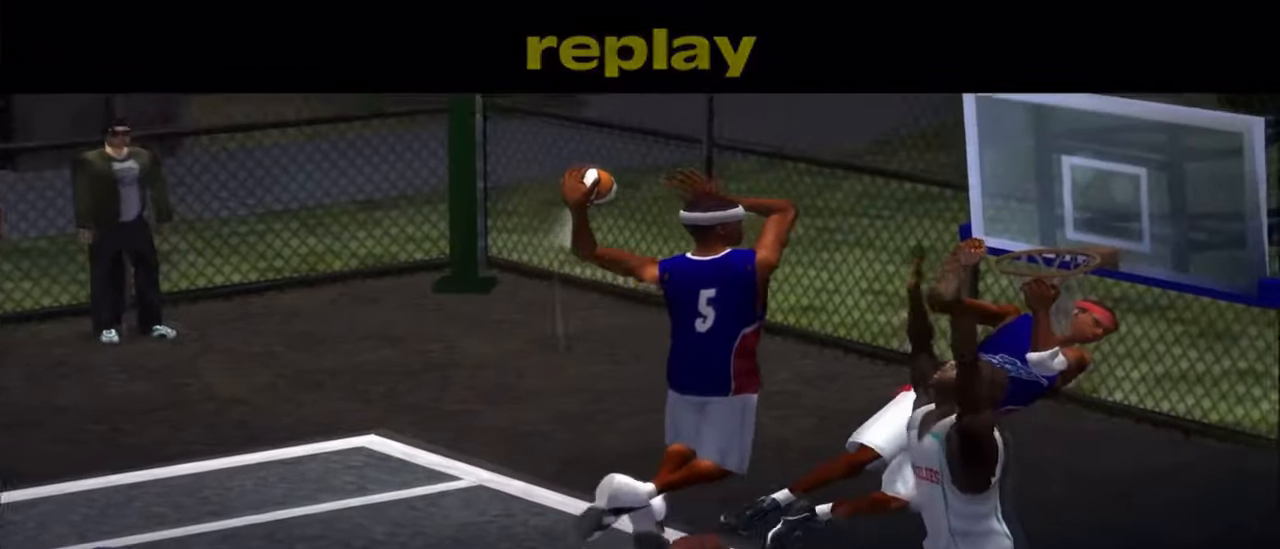
{"dt_ms": 500, "buttons": [], "left_stick": "up-right", "right_stick": "center", "events": []}
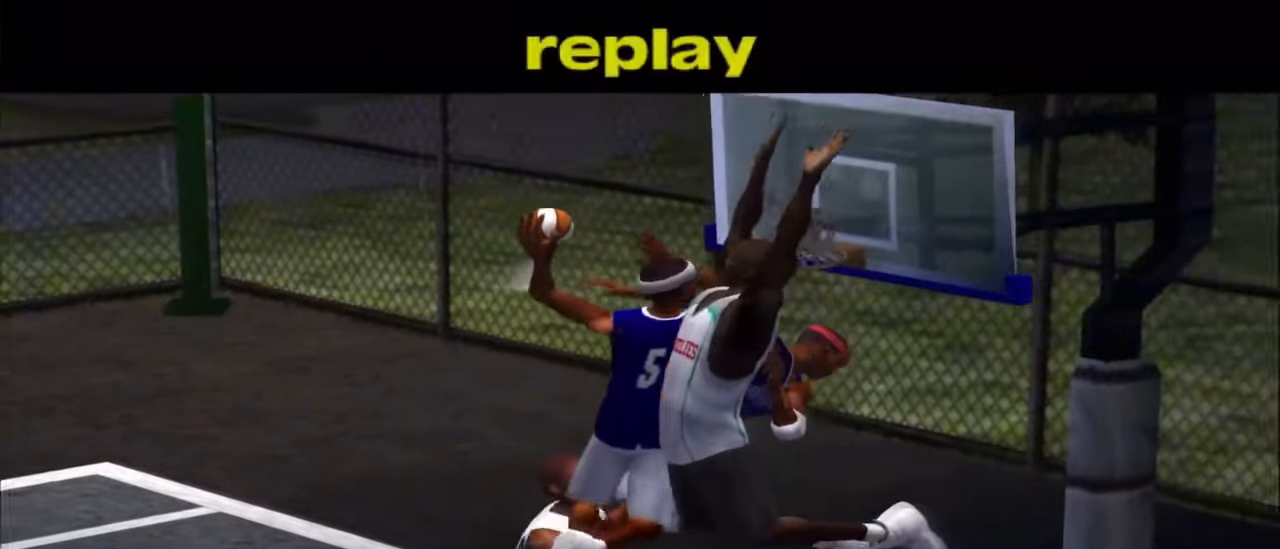
{"dt_ms": 1000, "buttons": [], "left_stick": "center", "right_stick": "center"}
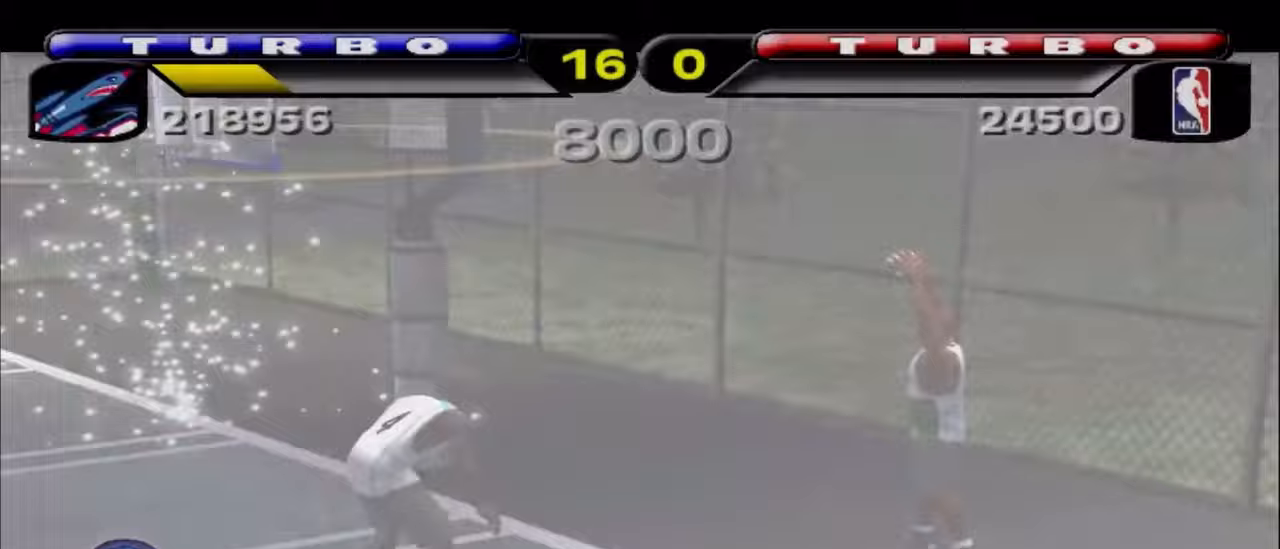
{"dt_ms": 500, "buttons": ["R2"], "left_stick": "right", "right_stick": "center", "events": [[133, "left_stick", "right"], [150, "CROSS", "down"], [233, "CROSS", "up"], [233, "R2", "down"]]}
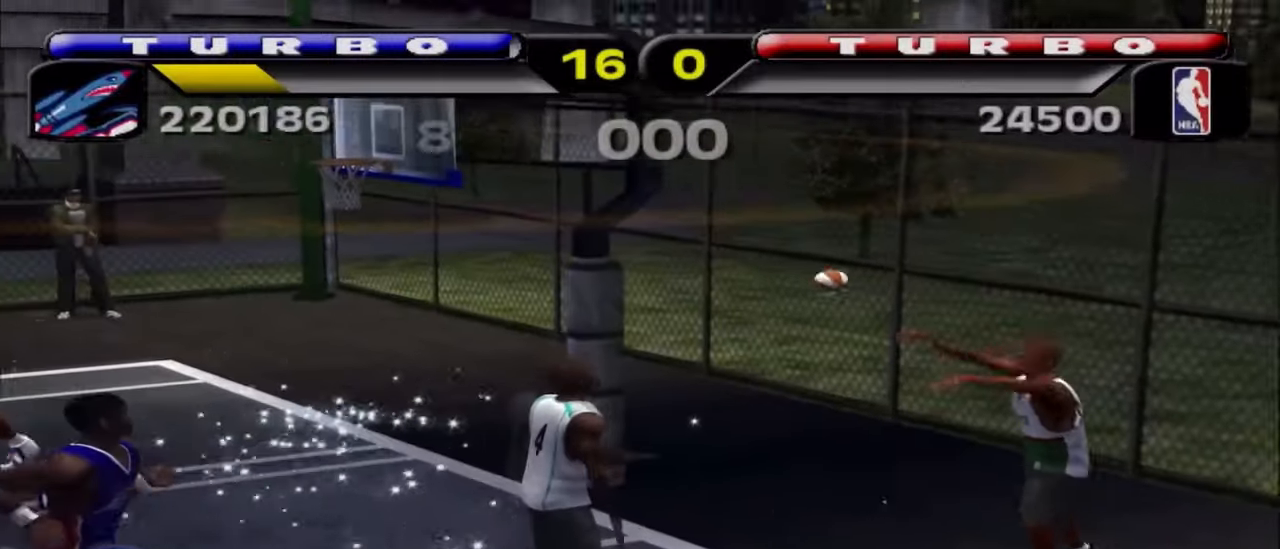
{"dt_ms": 500, "buttons": [], "left_stick": "up", "right_stick": "center", "events": [[350, "left_stick", "up"], [367, "R2", "up"], [367, "SQUARE", "down"], [483, "SQUARE", "up"]]}
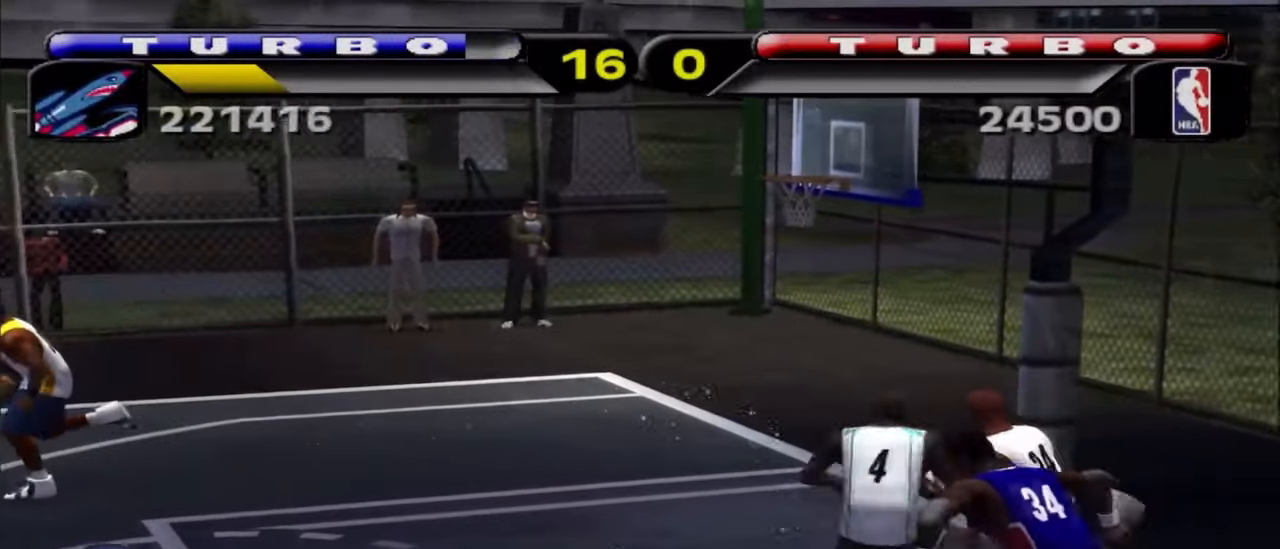
{"dt_ms": 500, "buttons": [], "left_stick": "right", "right_stick": "center", "events": [[50, "SQUARE", "down"], [150, "SQUARE", "up"], [250, "CROSS", "down"], [350, "CROSS", "up"], [400, "left_stick", "right"]]}
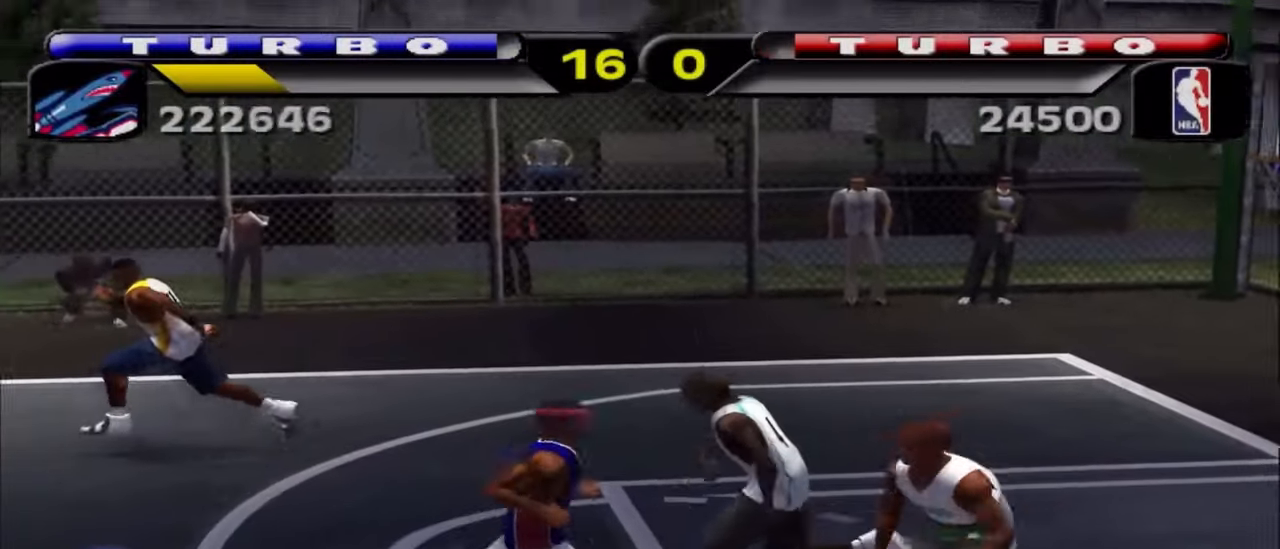
{"dt_ms": 500, "buttons": ["R2"], "left_stick": "up-left", "right_stick": "center", "events": [[17, "left_stick", "up"], [83, "R2", "down"], [150, "left_stick", "left"], [383, "left_stick", "up-left"]]}
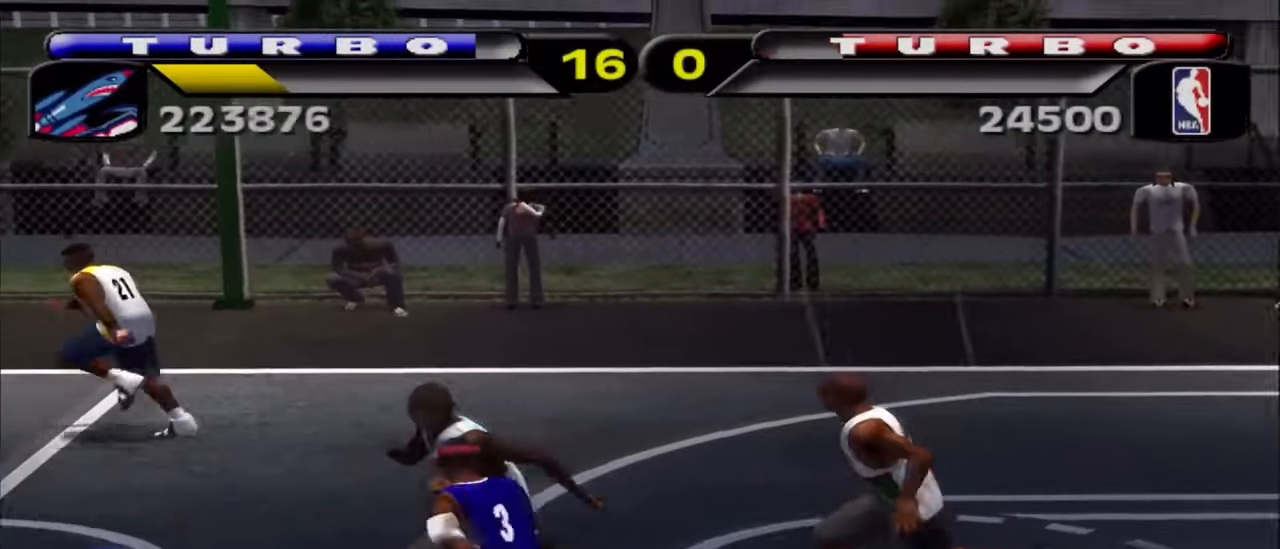
{"dt_ms": 500, "buttons": ["R2"], "left_stick": "up-left", "right_stick": "center", "events": []}
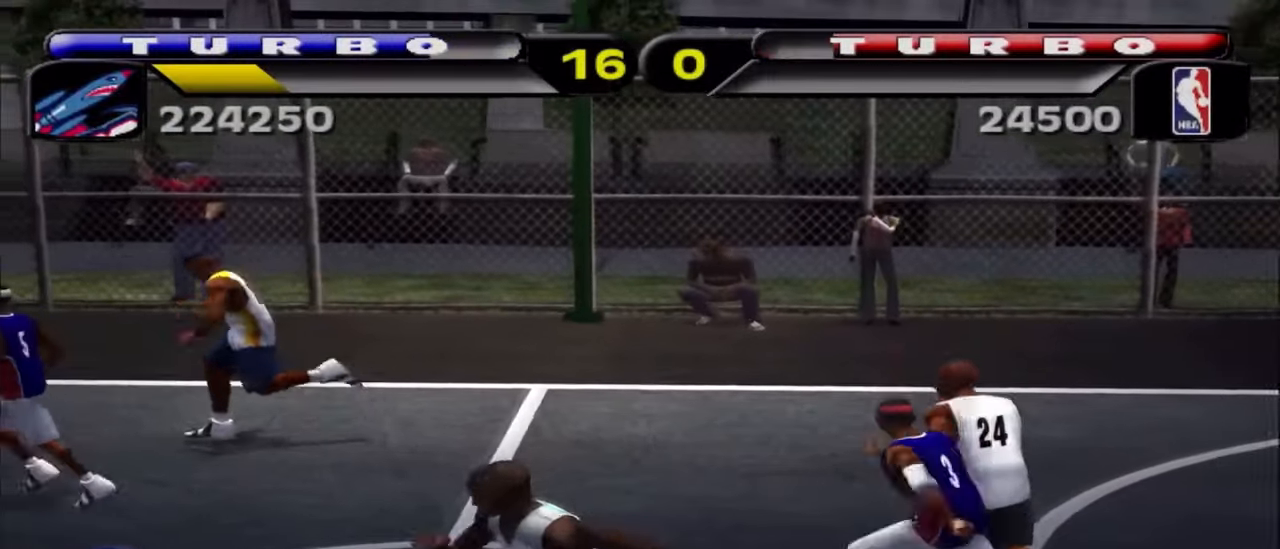
{"dt_ms": 500, "buttons": ["R2"], "left_stick": "up-left", "right_stick": "center", "events": []}
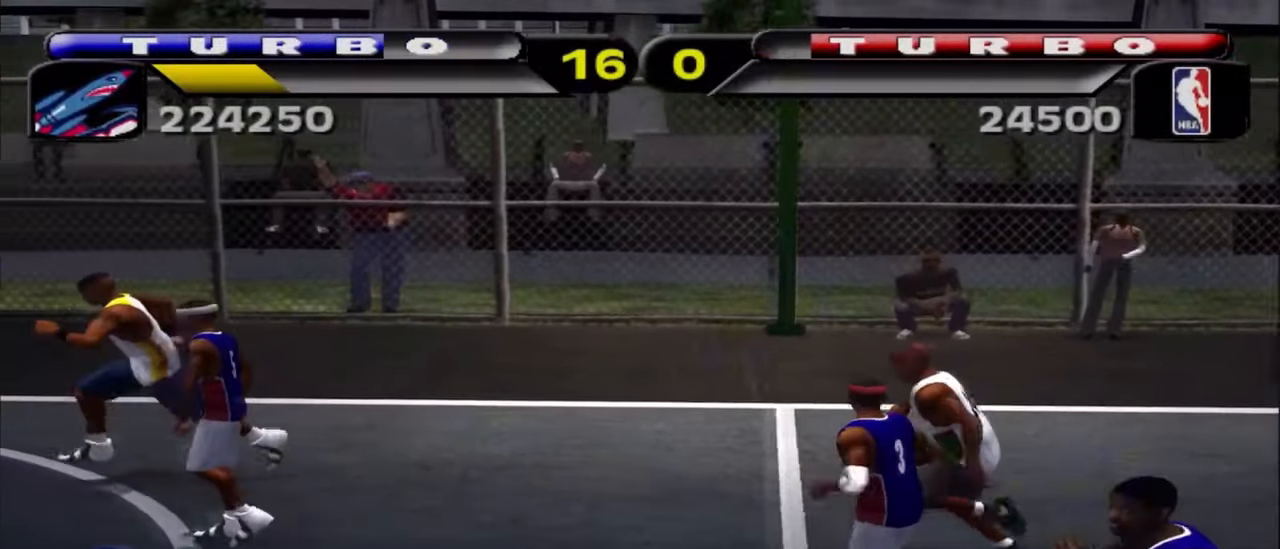
{"dt_ms": 500, "buttons": ["R2"], "left_stick": "left", "right_stick": "center", "events": [[150, "left_stick", "left"]]}
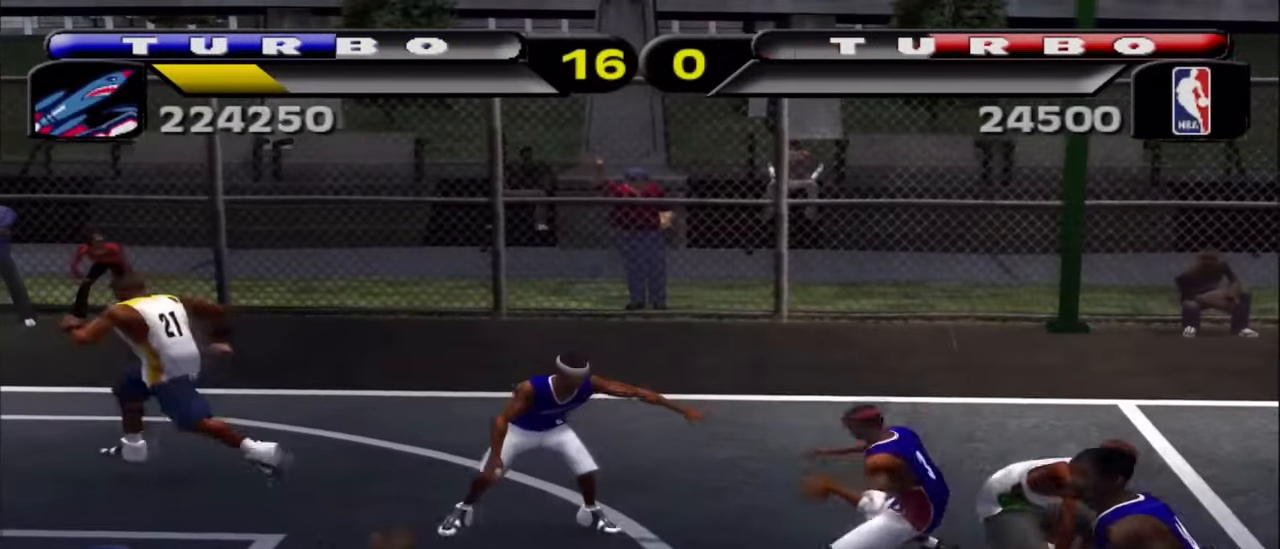
{"dt_ms": 500, "buttons": ["CROSS"], "left_stick": "down-right", "right_stick": "center", "events": [[200, "R2", "up"], [400, "left_stick", "right"], [417, "CROSS", "down"], [483, "left_stick", "down-right"]]}
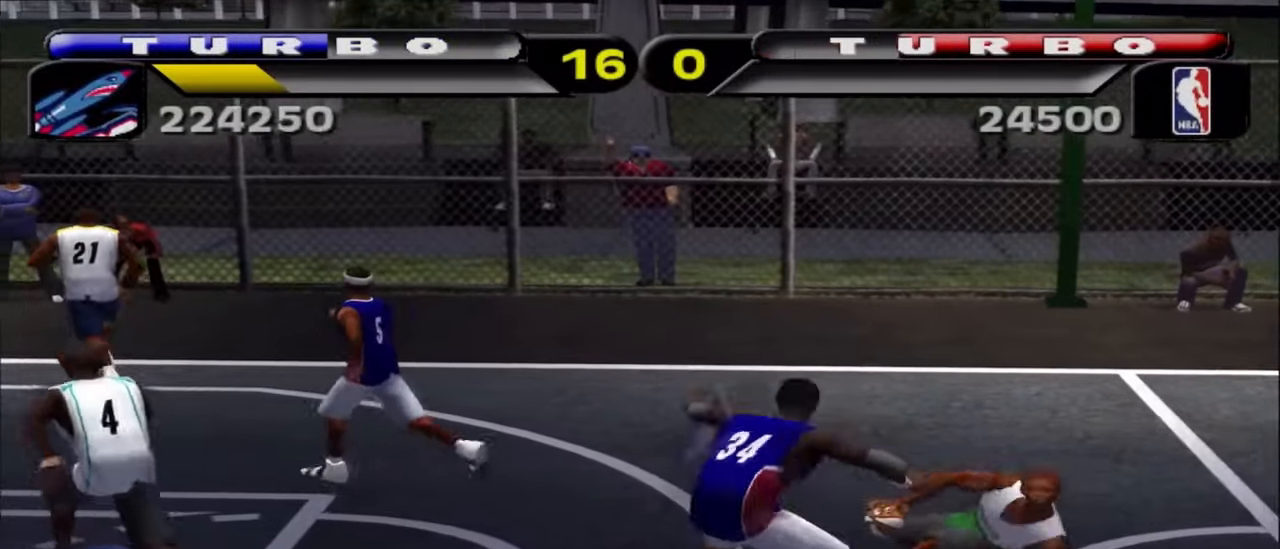
{"dt_ms": 500, "buttons": ["SQUARE"], "left_stick": "down-right", "right_stick": "center", "events": [[17, "CROSS", "up"], [100, "SQUARE", "down"], [150, "left_stick", "up-right"], [217, "SQUARE", "up"], [267, "SQUARE", "down"], [350, "left_stick", "down-right"], [367, "SQUARE", "up"], [417, "SQUARE", "down"]]}
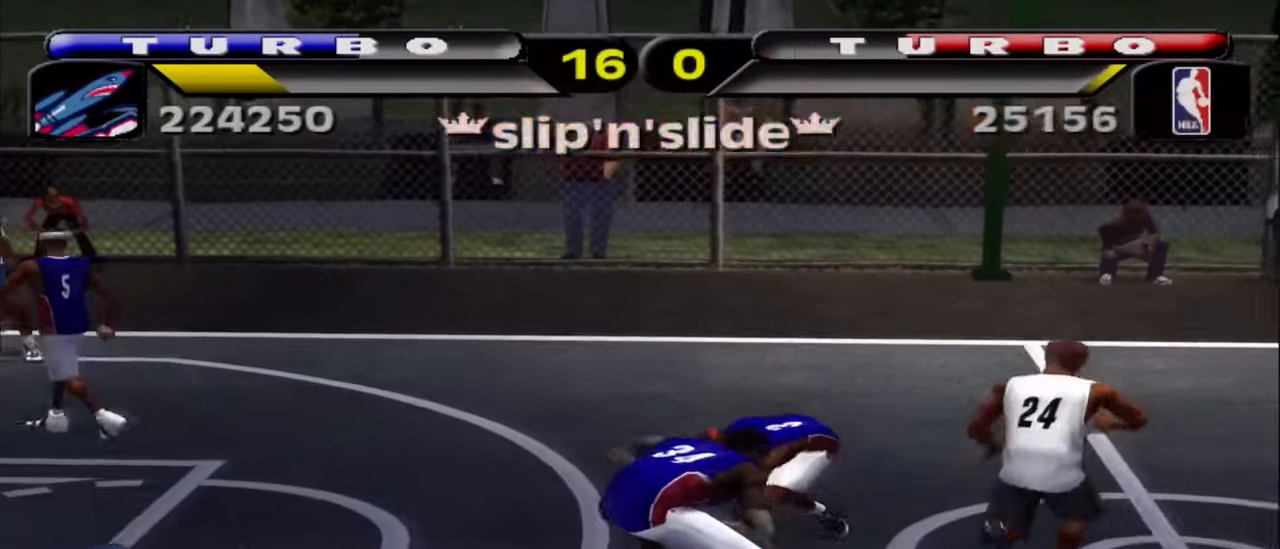
{"dt_ms": 500, "buttons": [], "left_stick": "up-right", "right_stick": "center", "events": [[33, "SQUARE", "up"], [167, "CROSS", "down"], [167, "left_stick", "up-right"], [283, "CROSS", "up"]]}
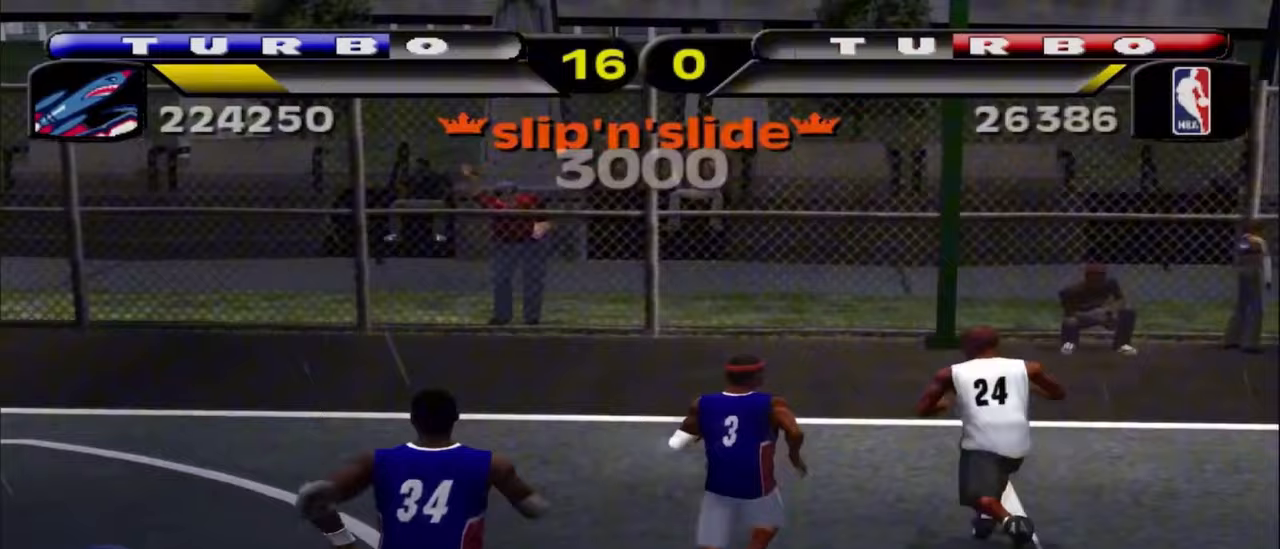
{"dt_ms": 500, "buttons": ["CROSS"], "left_stick": "up", "right_stick": "center", "events": [[100, "SQUARE", "down"], [233, "SQUARE", "up"], [283, "left_stick", "up"], [300, "SQUARE", "down"], [400, "SQUARE", "up"], [483, "CROSS", "down"]]}
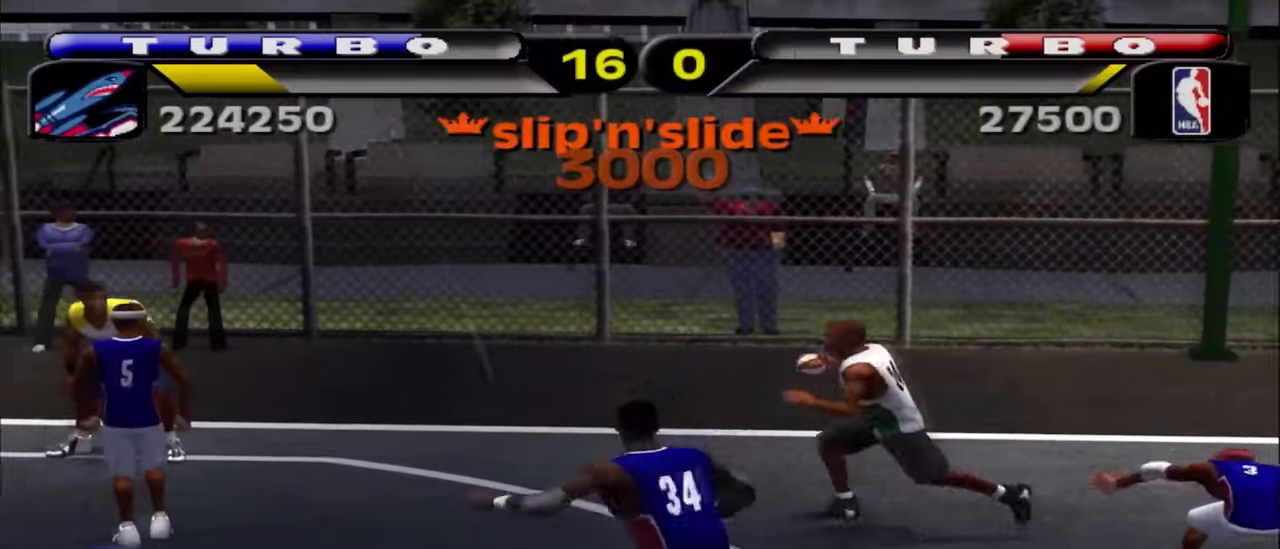
{"dt_ms": 500, "buttons": [], "left_stick": "down", "right_stick": "center", "events": [[33, "R2", "down"], [67, "CROSS", "up"], [367, "R2", "up"], [400, "left_stick", "right"], [483, "left_stick", "down"]]}
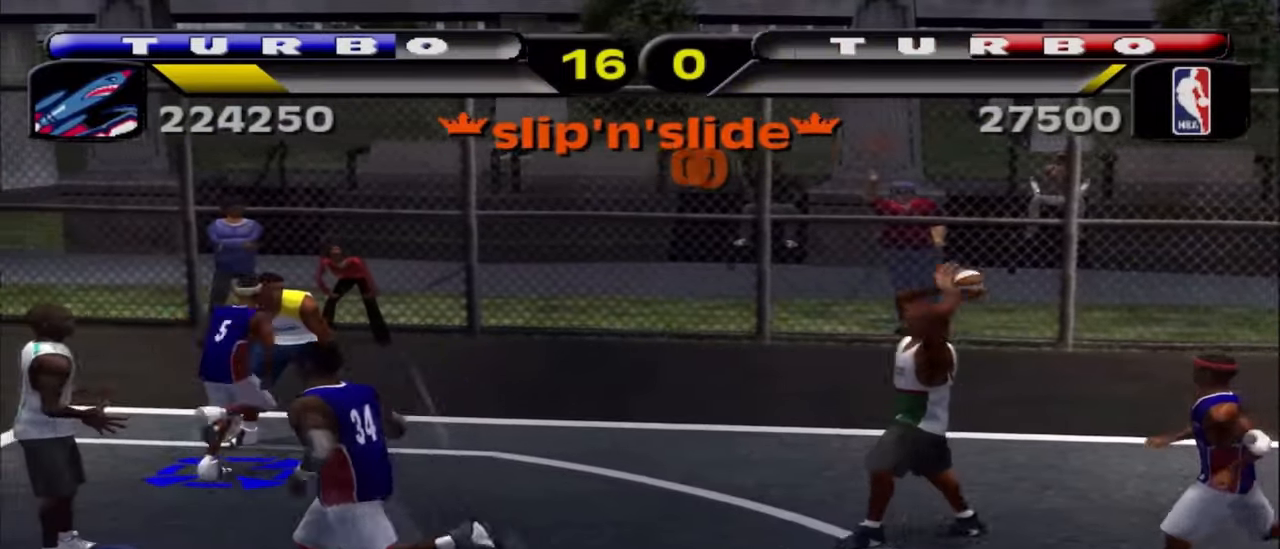
{"dt_ms": 500, "buttons": ["R2"], "left_stick": "down", "right_stick": "center", "events": [[67, "R2", "down"], [217, "R2", "up"], [267, "left_stick", "up"], [367, "R2", "down"], [417, "left_stick", "down"]]}
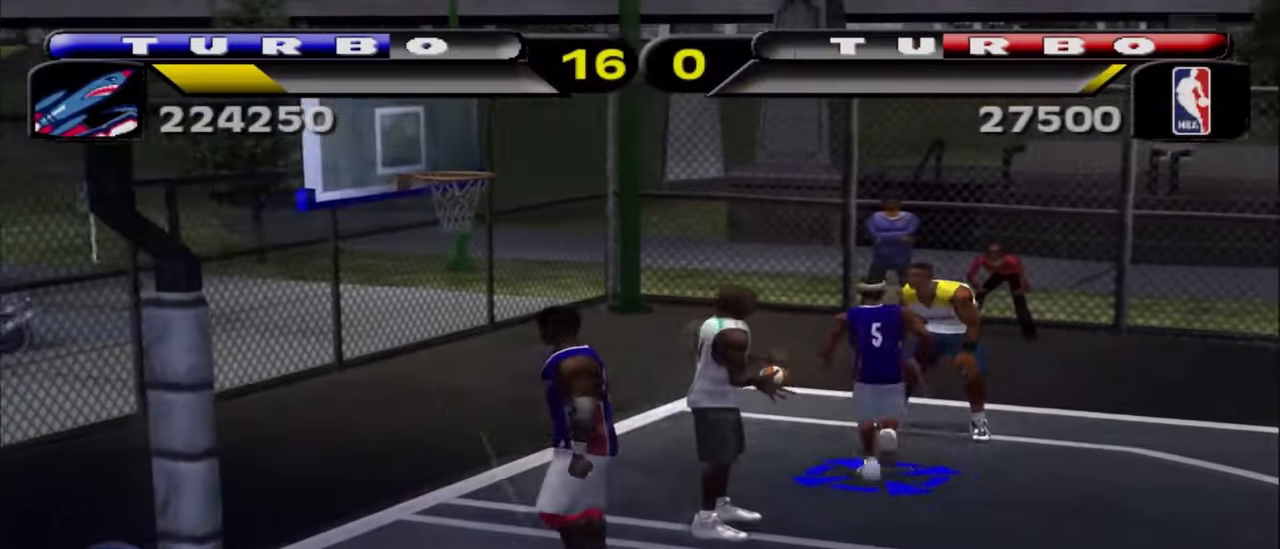
{"dt_ms": 500, "buttons": ["SQUARE"], "left_stick": "left", "right_stick": "center", "events": [[50, "left_stick", "down-left"], [117, "SQUARE", "down"], [233, "SQUARE", "up"], [300, "SQUARE", "down"], [367, "R2", "up"], [383, "SQUARE", "up"], [417, "left_stick", "left"], [450, "SQUARE", "down"]]}
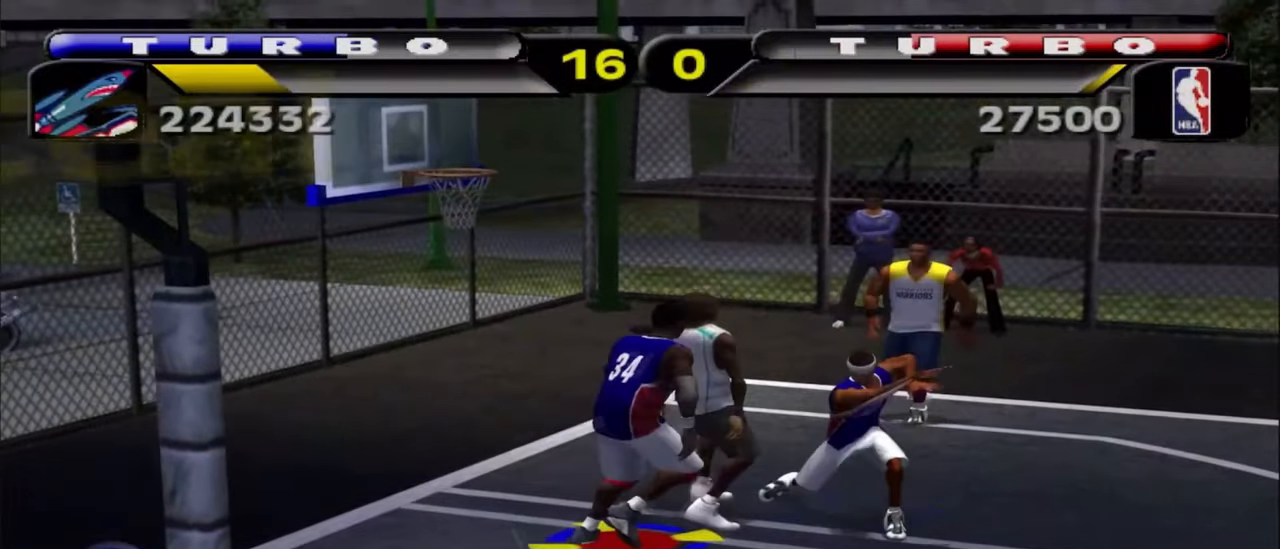
{"dt_ms": 500, "buttons": [], "left_stick": "up-left", "right_stick": "center", "events": [[50, "SQUARE", "up"], [100, "left_stick", "down-left"], [117, "SQUARE", "down"], [167, "SQUARE", "up"], [333, "left_stick", "down"], [483, "left_stick", "up-left"]]}
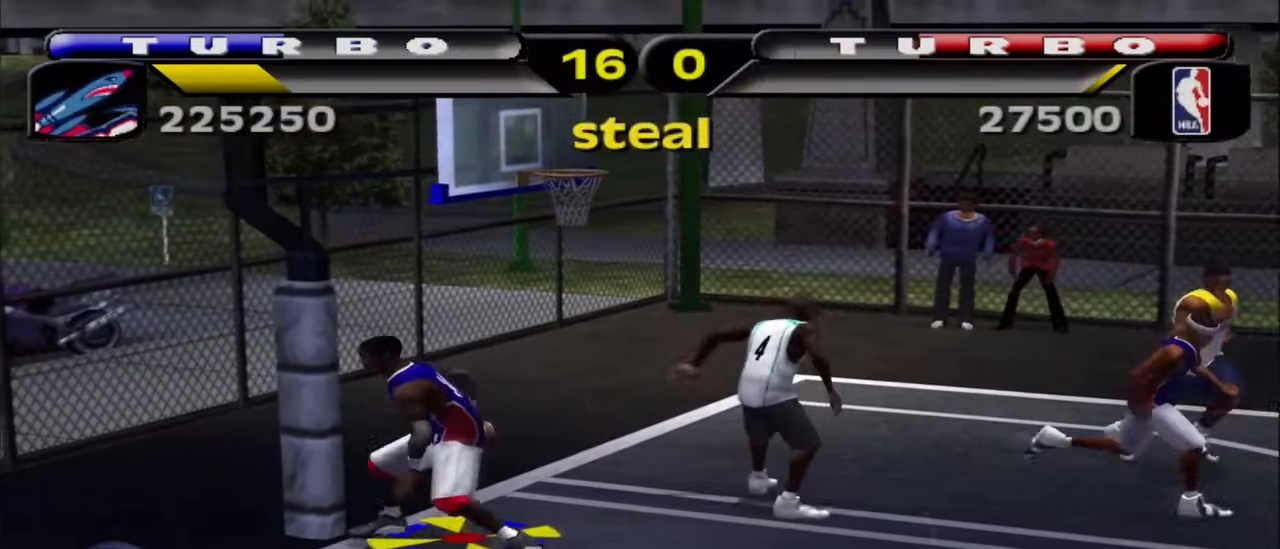
{"dt_ms": 500, "buttons": ["CROSS"], "left_stick": "up-right", "right_stick": "center", "events": [[67, "CROSS", "down"], [150, "left_stick", "up"], [167, "CROSS", "up"], [233, "CROSS", "down"], [350, "CROSS", "up"], [417, "CROSS", "down"], [450, "left_stick", "up-right"]]}
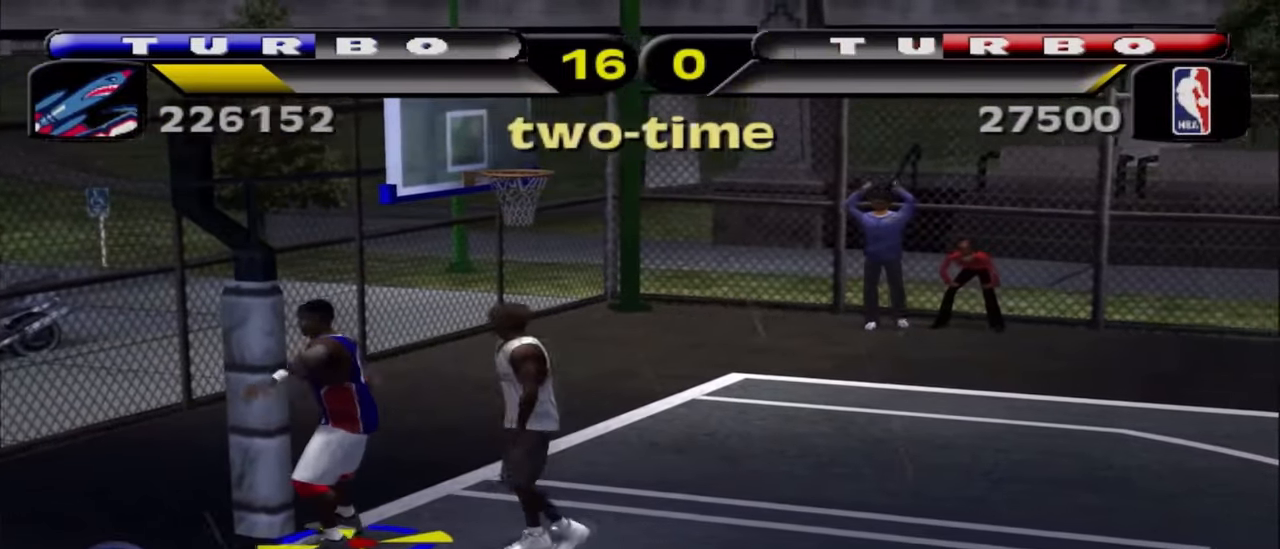
{"dt_ms": 500, "buttons": [], "left_stick": "center", "right_stick": "center", "events": [[50, "CROSS", "up"], [50, "left_stick", "right"], [150, "left_stick", "center"]]}
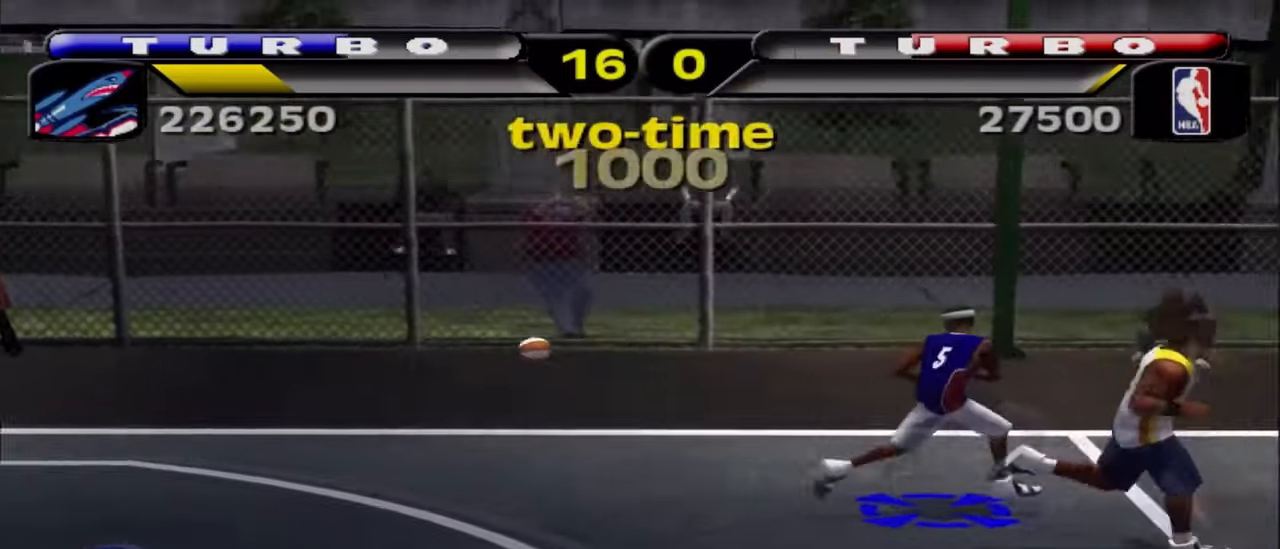
{"dt_ms": 500, "buttons": [], "left_stick": "left", "right_stick": "center", "events": [[17, "left_stick", "up-left"], [217, "left_stick", "left"]]}
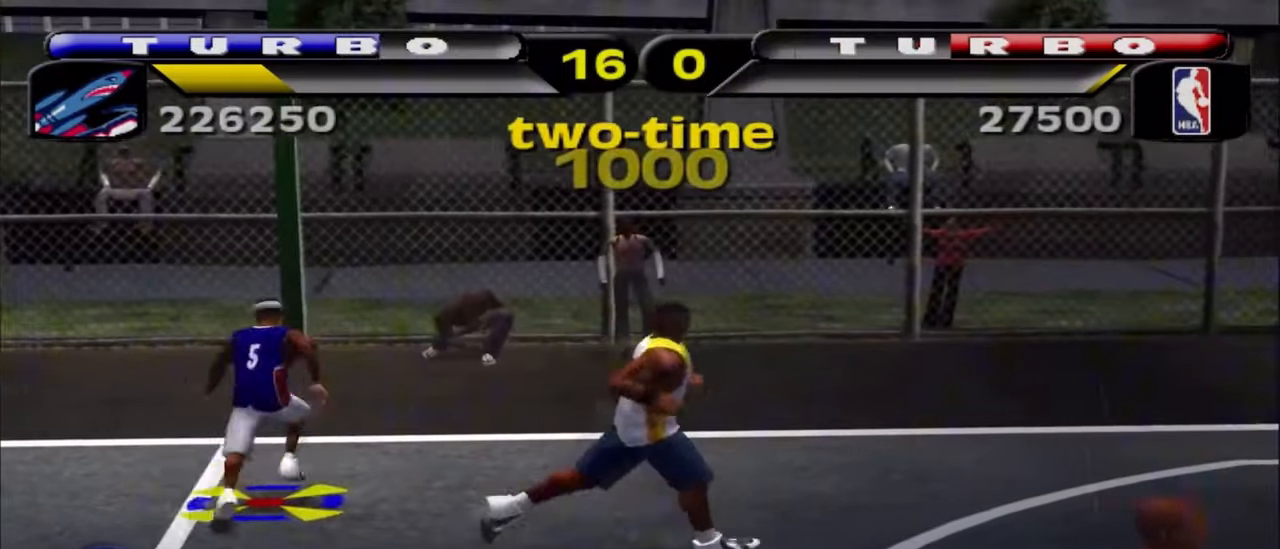
{"dt_ms": 500, "buttons": [], "left_stick": "center", "right_stick": "center", "events": [[83, "left_stick", "up-left"], [383, "left_stick", "center"]]}
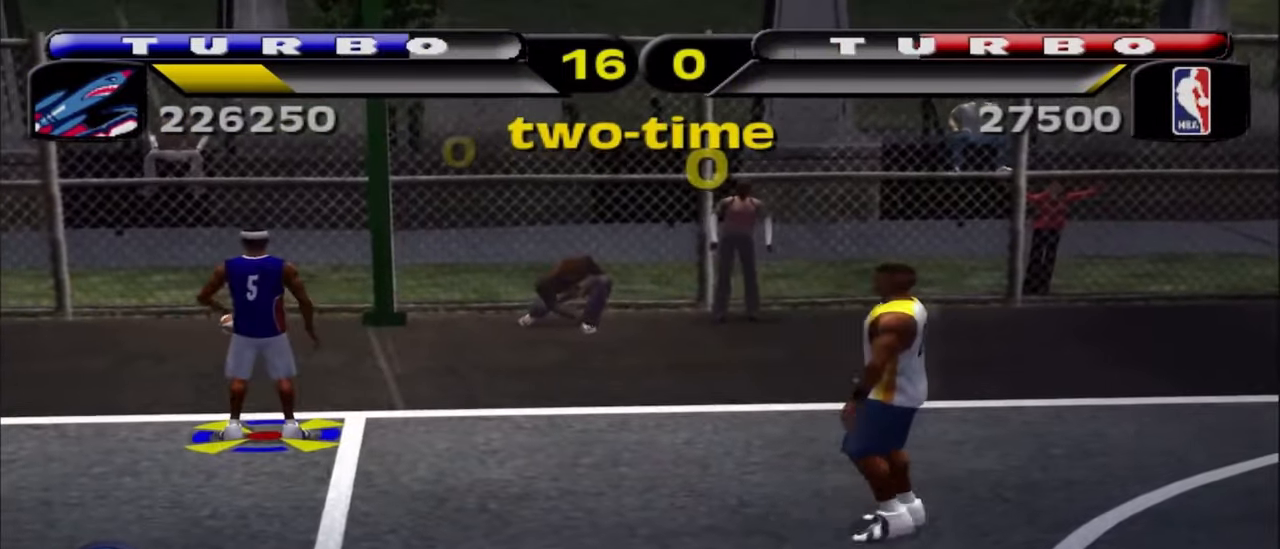
{"dt_ms": 500, "buttons": [], "left_stick": "center", "right_stick": "center", "events": [[217, "left_stick", "down-right"], [267, "L1", "down"], [267, "L2", "down"], [300, "R2", "down"], [317, "SQUARE", "down"], [333, "L3", "down"], [383, "L3", "up"], [433, "SQUARE", "up"], [450, "L1", "up"], [467, "L2", "up"], [483, "R2", "up"], [500, "left_stick", "center"]]}
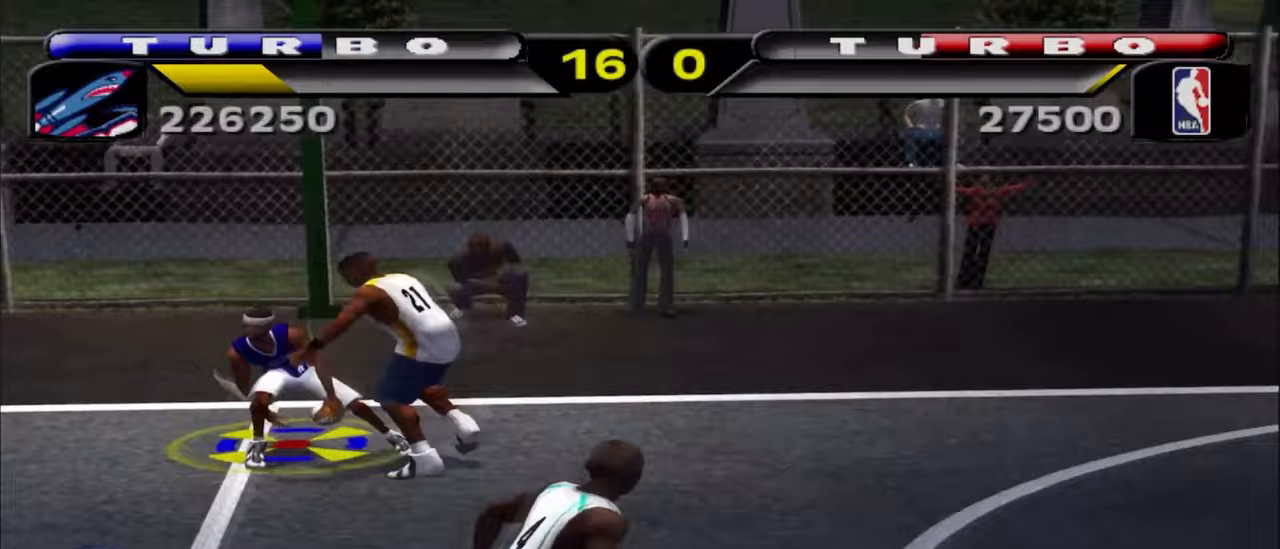
{"dt_ms": 500, "buttons": [], "left_stick": "center", "right_stick": "center", "events": []}